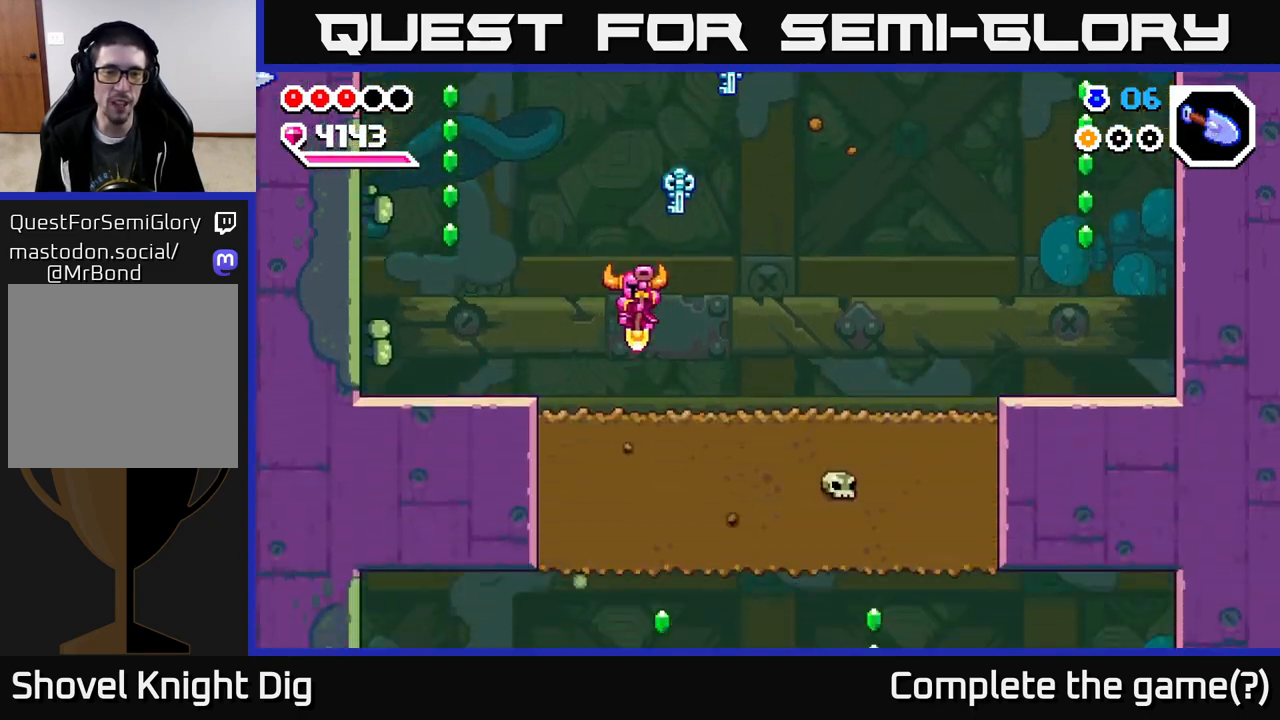
Gameplay with a controller (Xbox layout); each line is a JSON object with the inputs held at the frame after it. "events" lists button and stick changes between this image and that frame as [ms after this image, input, new state], when the widget could be followed in between. Not read: left_stick.
{"buttons": ["A", "DPAD_LEFT"], "right_stick": "center", "events": [[50, "DPAD_DOWN", "up"], [183, "A", "down"]]}
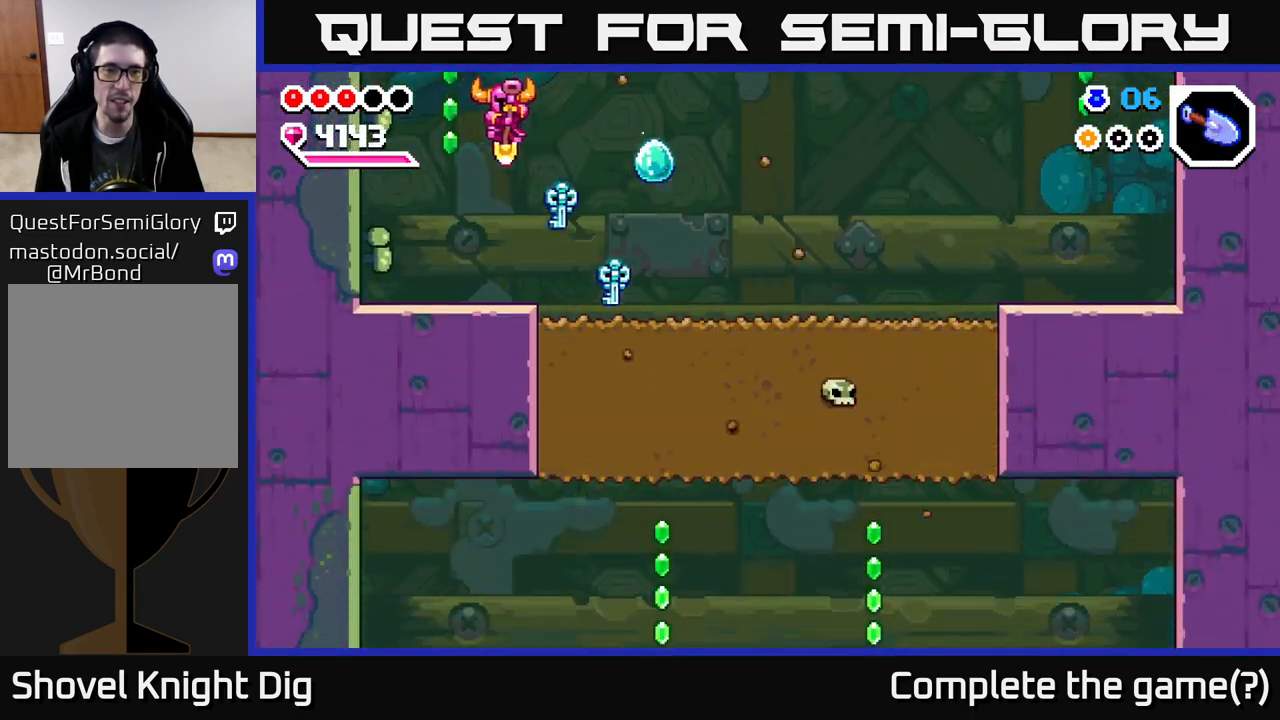
{"buttons": ["DPAD_DOWN", "DPAD_RIGHT"], "right_stick": "center", "events": [[117, "DPAD_LEFT", "up"], [167, "A", "up"], [167, "DPAD_RIGHT", "down"], [467, "DPAD_DOWN", "down"]]}
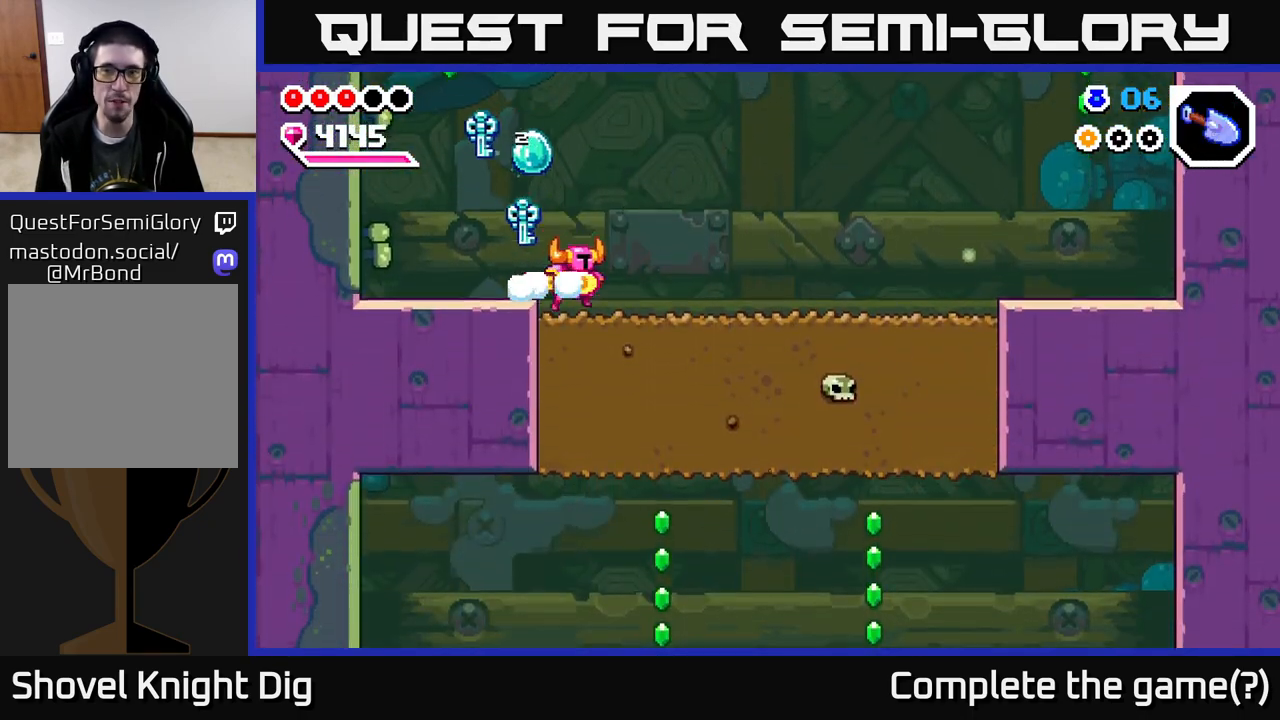
{"buttons": ["DPAD_DOWN", "DPAD_RIGHT"], "right_stick": "center", "events": [[17, "DPAD_RIGHT", "up"], [50, "X", "down"], [200, "X", "up"], [217, "DPAD_DOWN", "up"], [217, "DPAD_RIGHT", "down"], [283, "X", "down"], [417, "X", "up"], [500, "DPAD_DOWN", "down"]]}
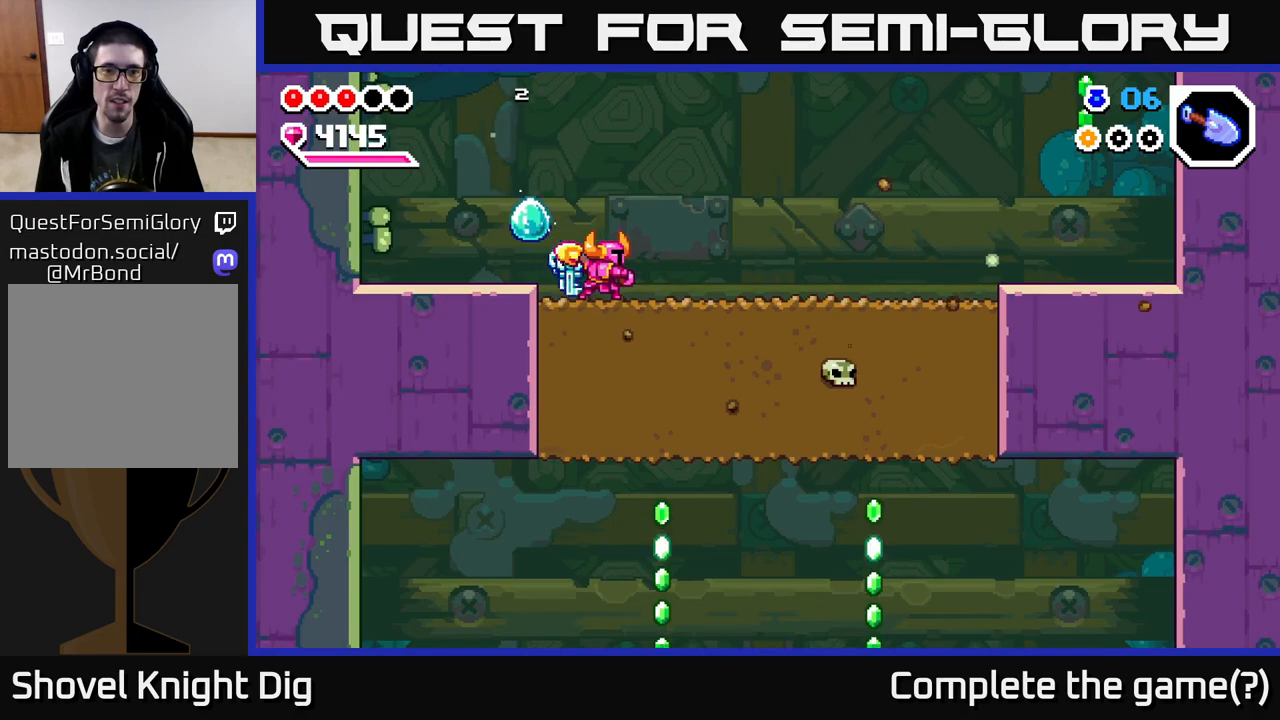
{"buttons": ["X", "DPAD_RIGHT"], "right_stick": "center", "events": [[33, "DPAD_RIGHT", "up"], [150, "X", "down"], [300, "X", "up"], [350, "DPAD_DOWN", "up"], [350, "DPAD_RIGHT", "down"], [400, "X", "down"]]}
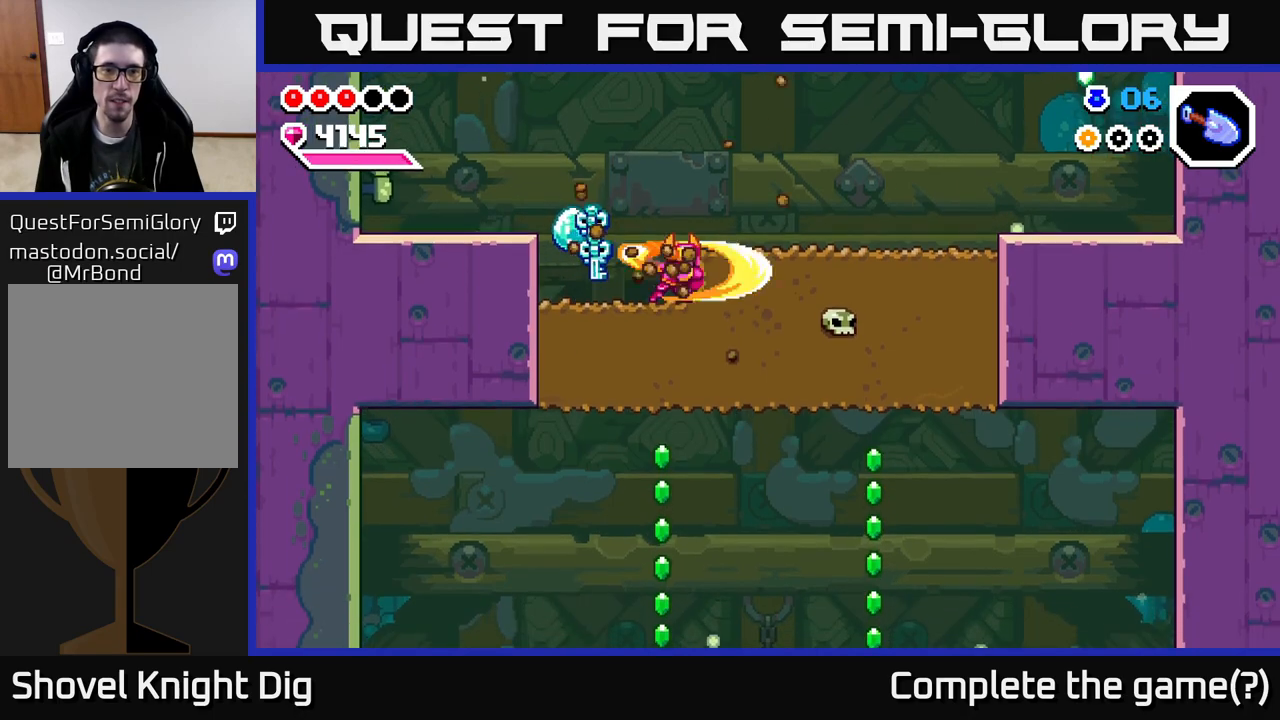
{"buttons": ["X", "DPAD_RIGHT"], "right_stick": "center", "events": [[33, "X", "up"], [100, "X", "down"], [200, "X", "up"], [283, "X", "down"], [400, "X", "up"], [467, "X", "down"]]}
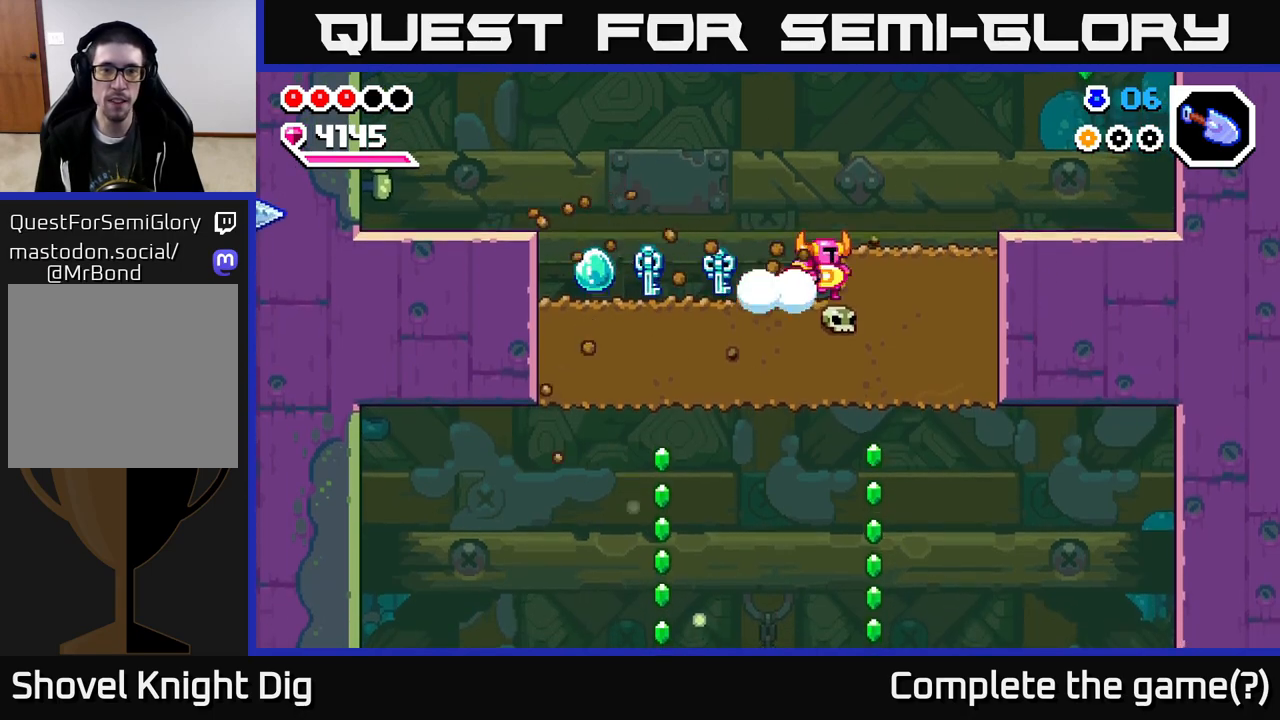
{"buttons": ["X", "DPAD_DOWN"], "right_stick": "center", "events": [[67, "X", "up"], [100, "DPAD_DOWN", "down"], [117, "DPAD_RIGHT", "up"], [183, "X", "down"], [300, "X", "up"], [383, "X", "down"]]}
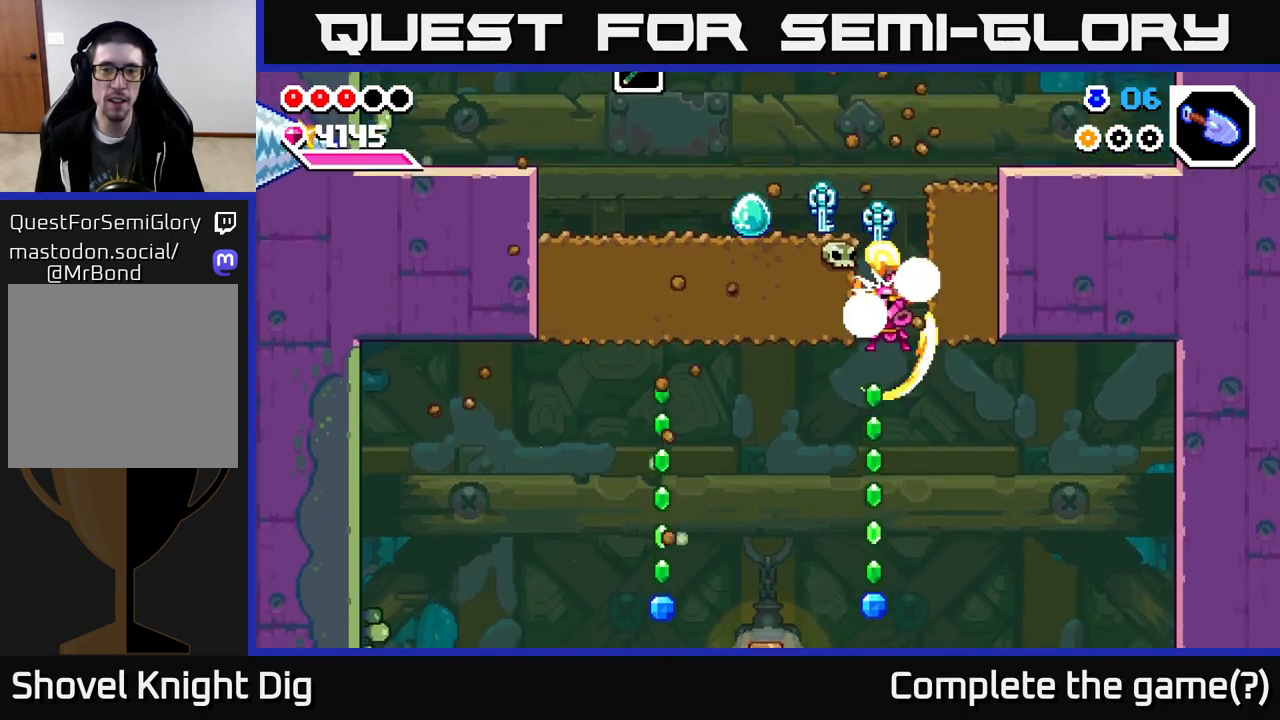
{"buttons": ["DPAD_DOWN"], "right_stick": "center", "events": [[17, "X", "up"], [133, "DPAD_DOWN", "up"], [267, "DPAD_DOWN", "down"]]}
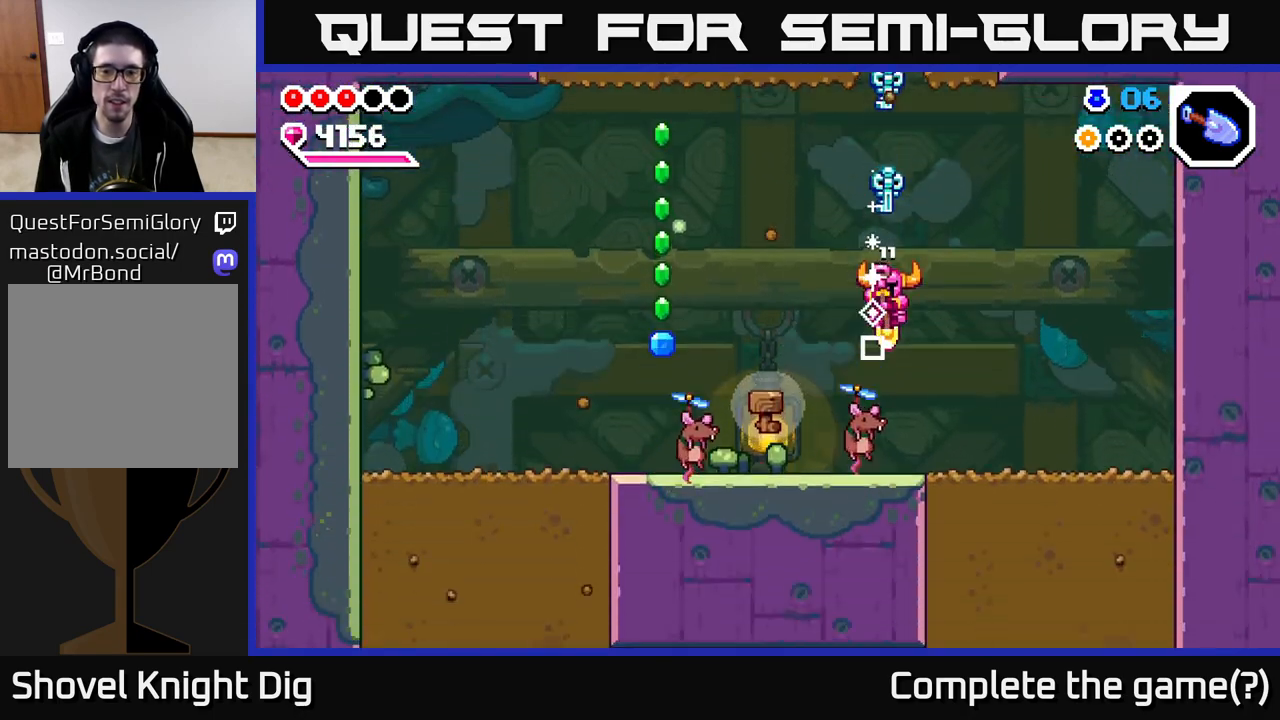
{"buttons": ["DPAD_LEFT"], "right_stick": "center", "events": [[100, "DPAD_LEFT", "down"], [133, "A", "down"], [300, "DPAD_DOWN", "up"], [383, "A", "up"]]}
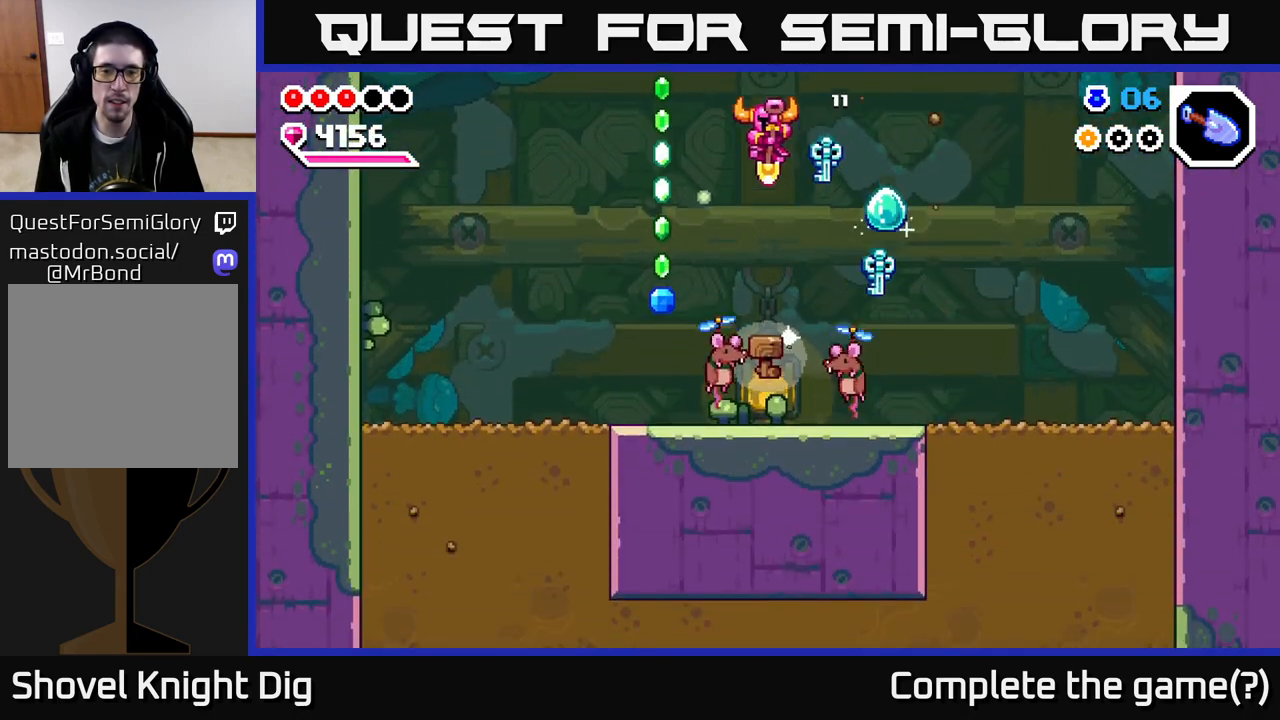
{"buttons": ["A", "DPAD_LEFT"], "right_stick": "center", "events": [[17, "DPAD_DOWN", "down"], [50, "DPAD_LEFT", "up"], [200, "A", "down"], [233, "DPAD_LEFT", "down"], [350, "DPAD_DOWN", "up"]]}
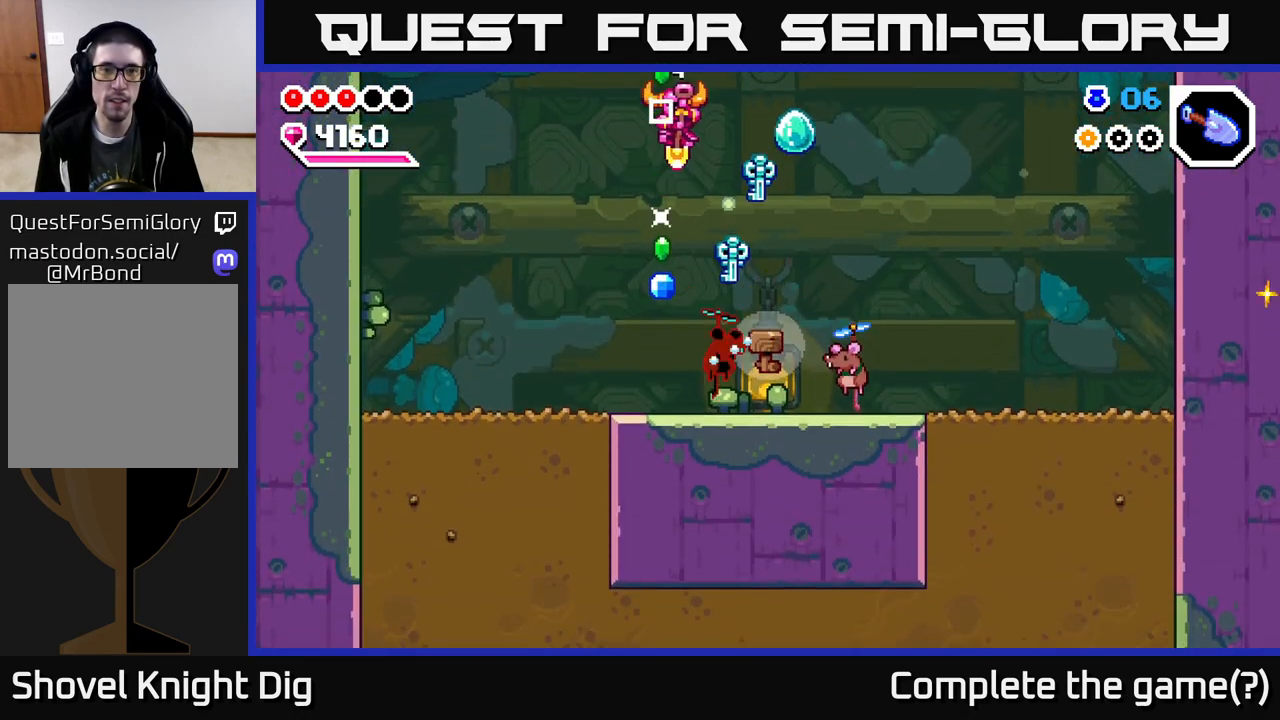
{"buttons": ["A", "DPAD_DOWN", "DPAD_RIGHT"], "right_stick": "center", "events": [[100, "DPAD_LEFT", "up"], [150, "DPAD_RIGHT", "down"], [200, "DPAD_DOWN", "down"], [283, "DPAD_RIGHT", "up"], [483, "DPAD_RIGHT", "down"]]}
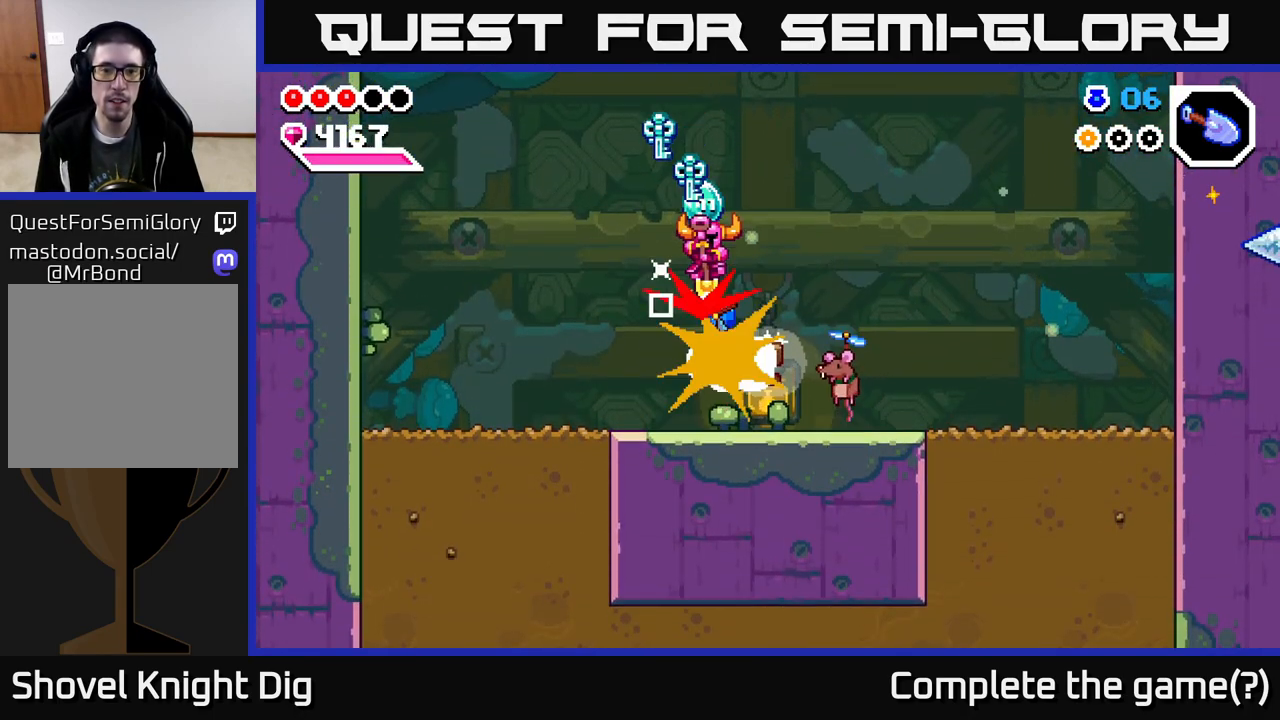
{"buttons": ["DPAD_DOWN"], "right_stick": "center", "events": [[233, "A", "up"], [383, "DPAD_RIGHT", "up"]]}
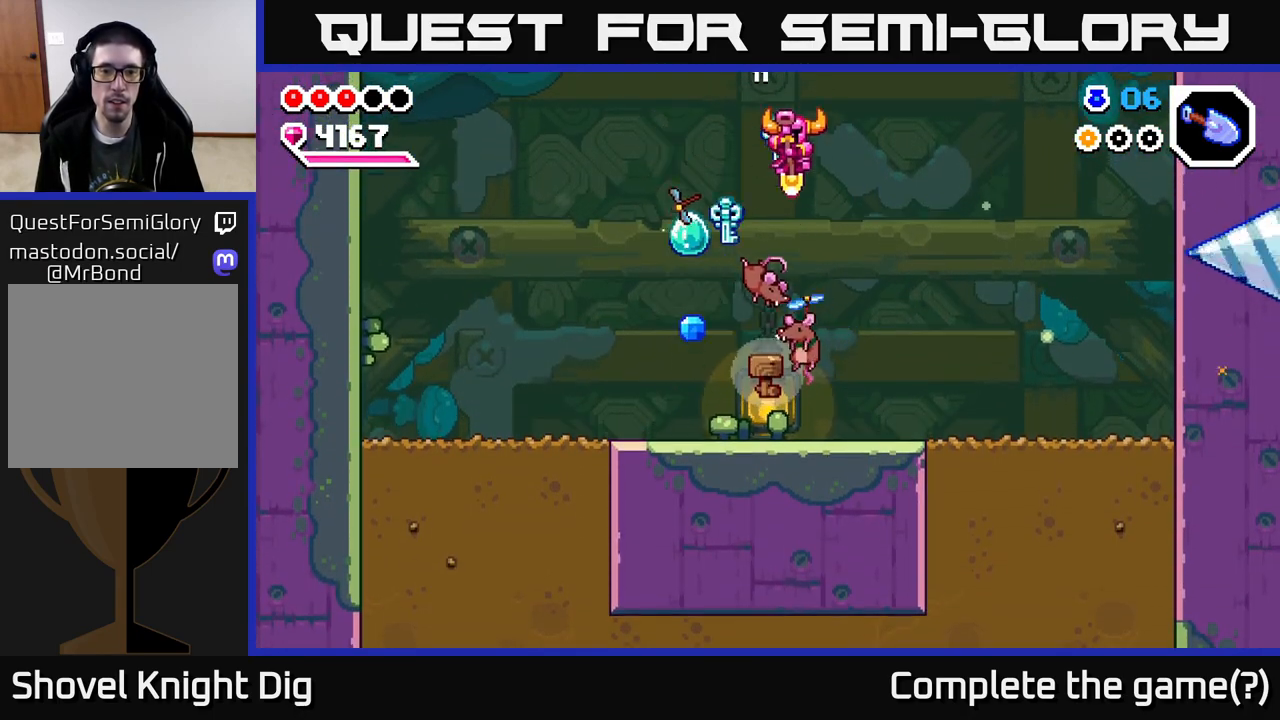
{"buttons": ["DPAD_LEFT"], "right_stick": "center", "events": [[283, "DPAD_LEFT", "down"], [333, "DPAD_DOWN", "up"]]}
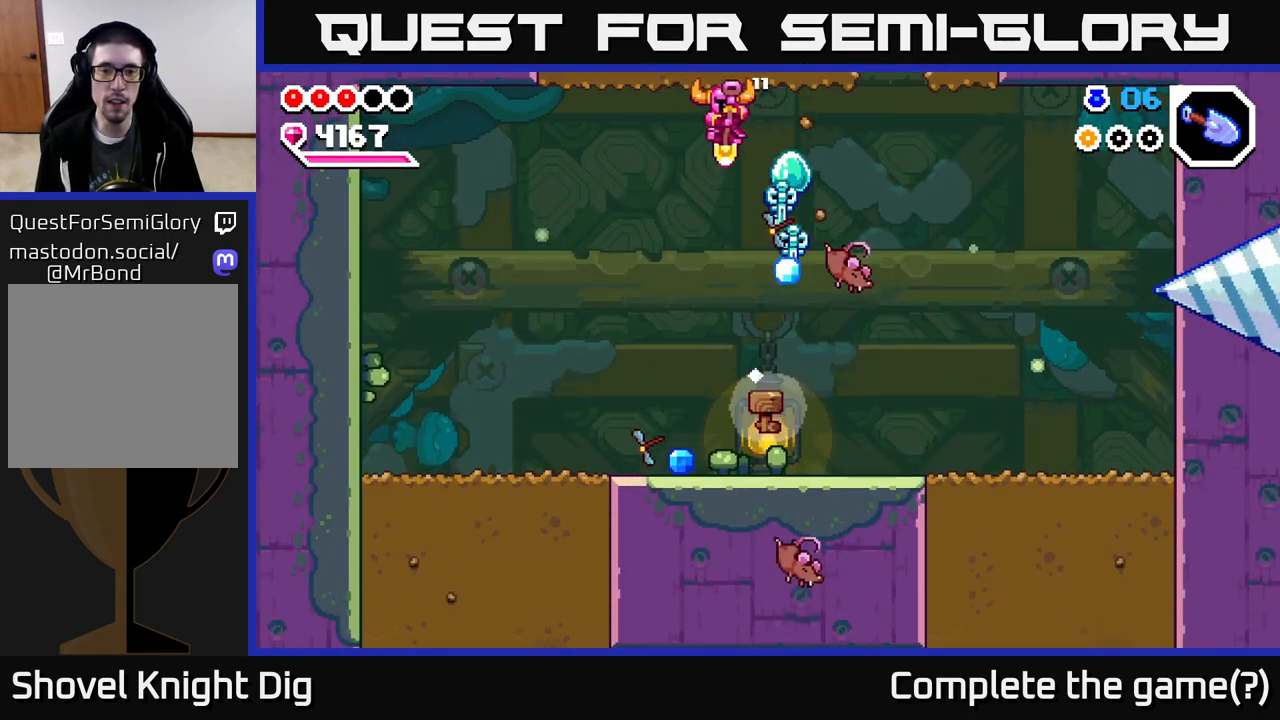
{"buttons": [], "right_stick": "center", "events": [[83, "DPAD_LEFT", "up"], [250, "DPAD_RIGHT", "down"], [433, "DPAD_RIGHT", "up"]]}
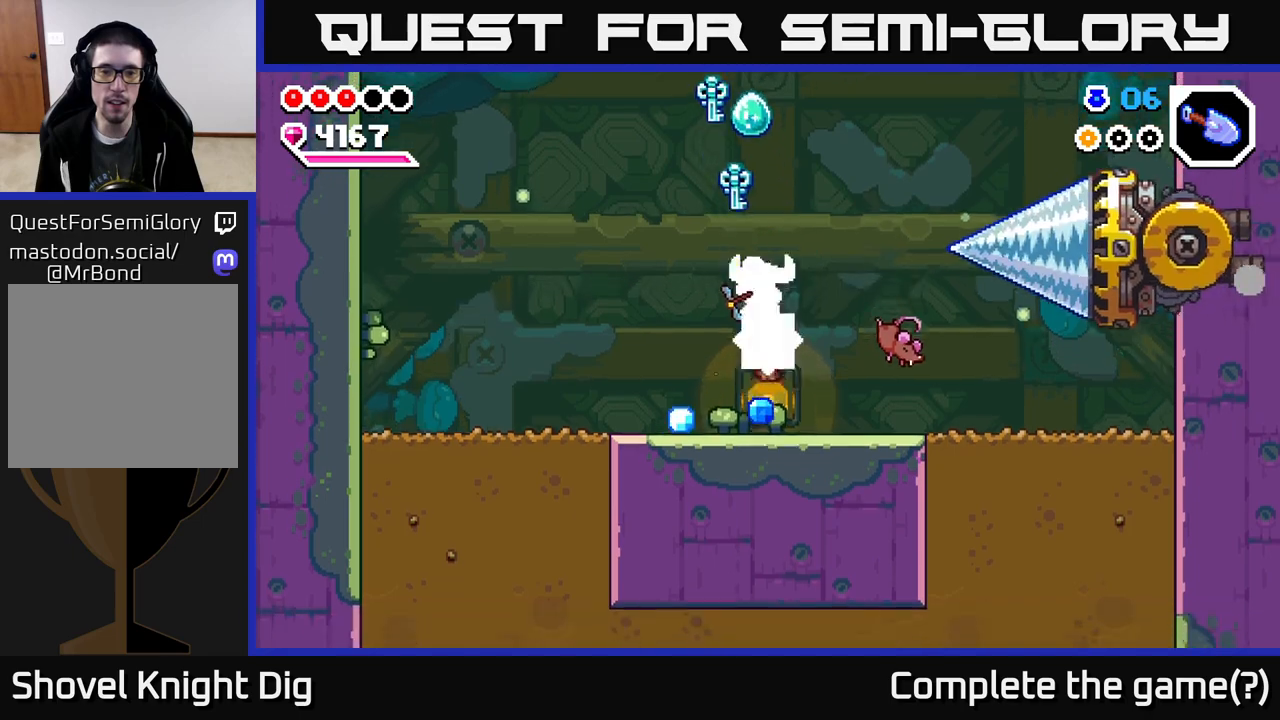
{"buttons": ["DPAD_LEFT"], "right_stick": "center", "events": [[150, "DPAD_LEFT", "down"]]}
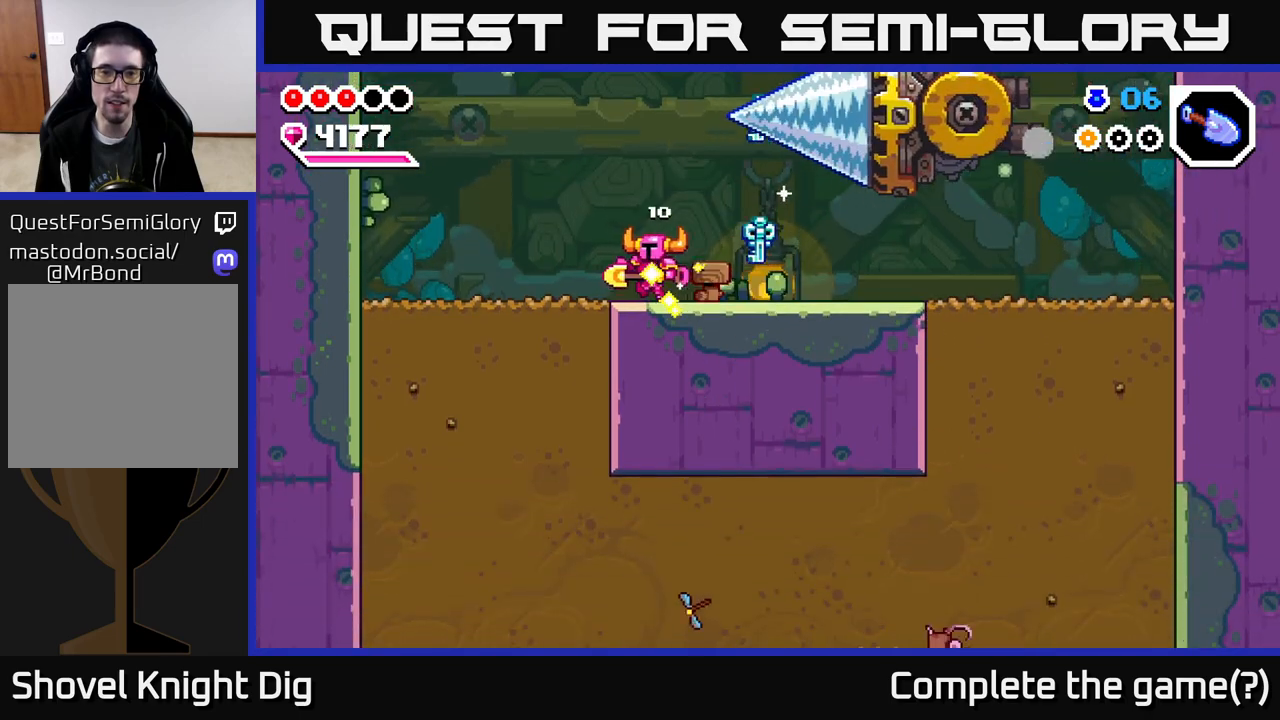
{"buttons": ["X", "DPAD_DOWN"], "right_stick": "center", "events": [[283, "DPAD_DOWN", "down"], [333, "DPAD_LEFT", "up"], [333, "X", "down"], [433, "X", "up"], [500, "X", "down"]]}
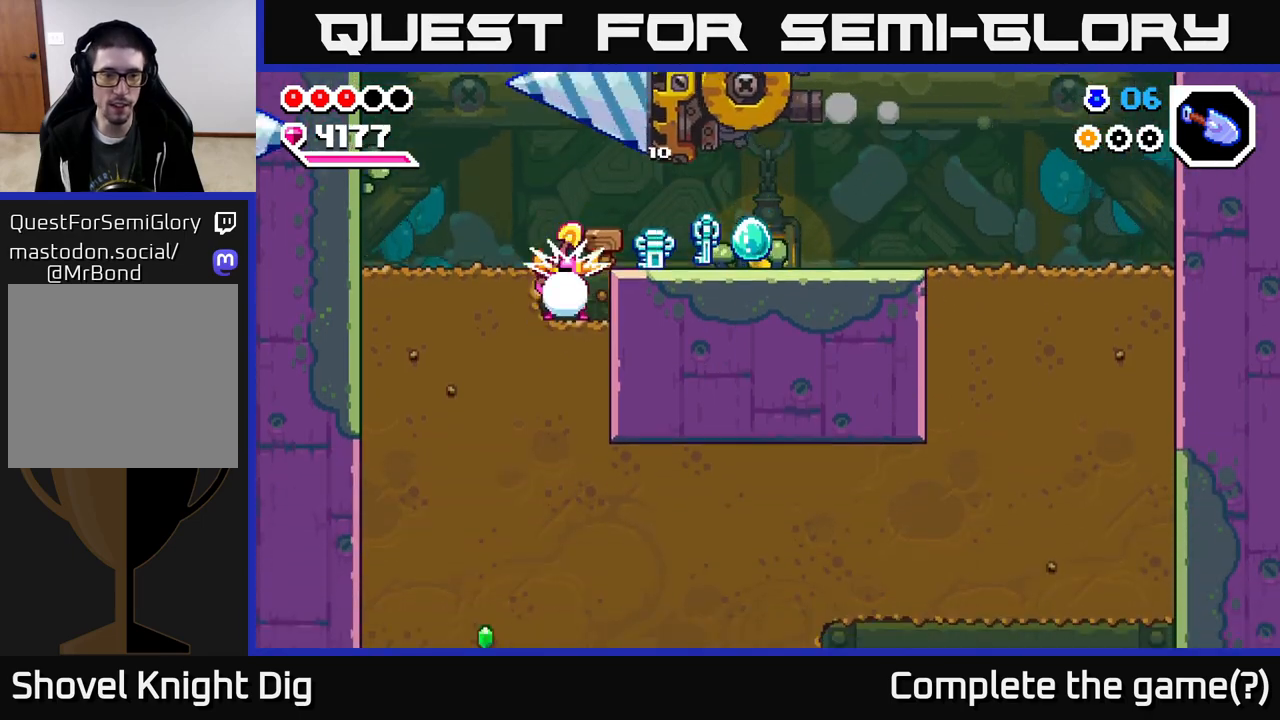
{"buttons": ["DPAD_DOWN"], "right_stick": "center", "events": [[117, "X", "up"], [183, "X", "down"], [300, "X", "up"], [350, "X", "down"], [467, "X", "up"]]}
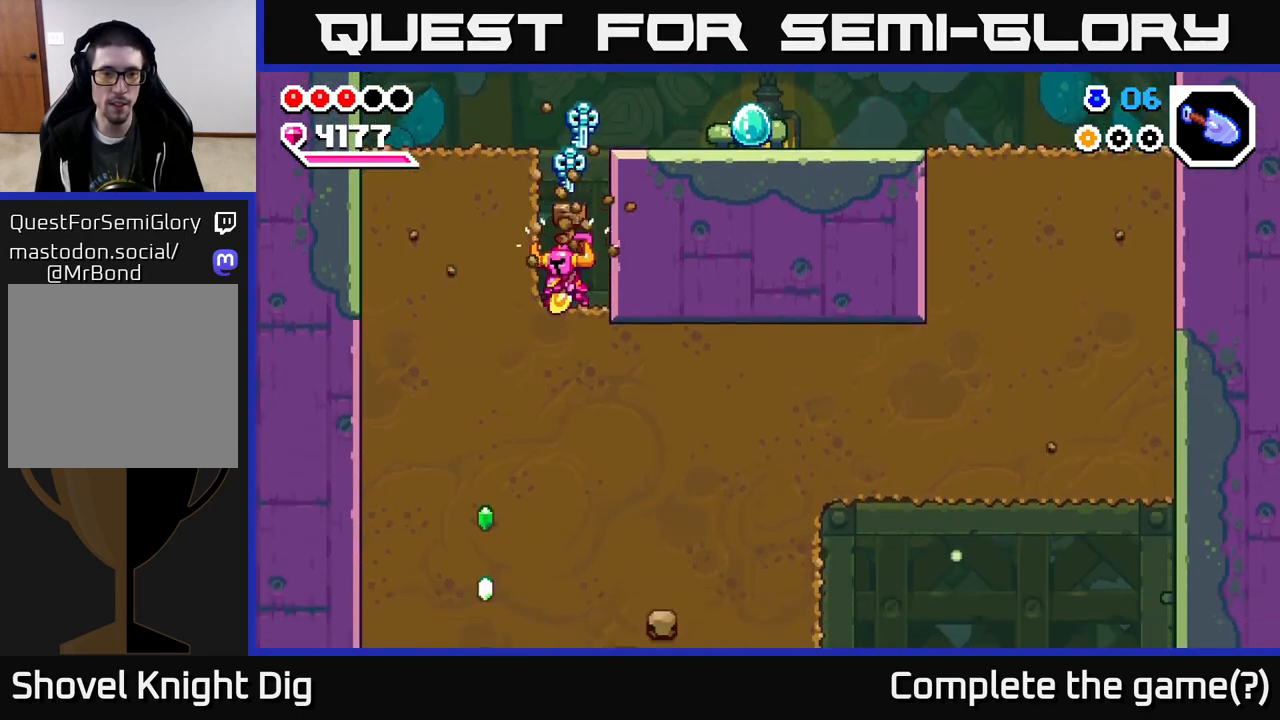
{"buttons": ["DPAD_DOWN", "DPAD_RIGHT"], "right_stick": "center", "events": [[33, "X", "down"], [183, "X", "up"], [233, "DPAD_DOWN", "up"], [233, "DPAD_RIGHT", "down"], [267, "X", "down"], [383, "X", "up"], [483, "DPAD_DOWN", "down"]]}
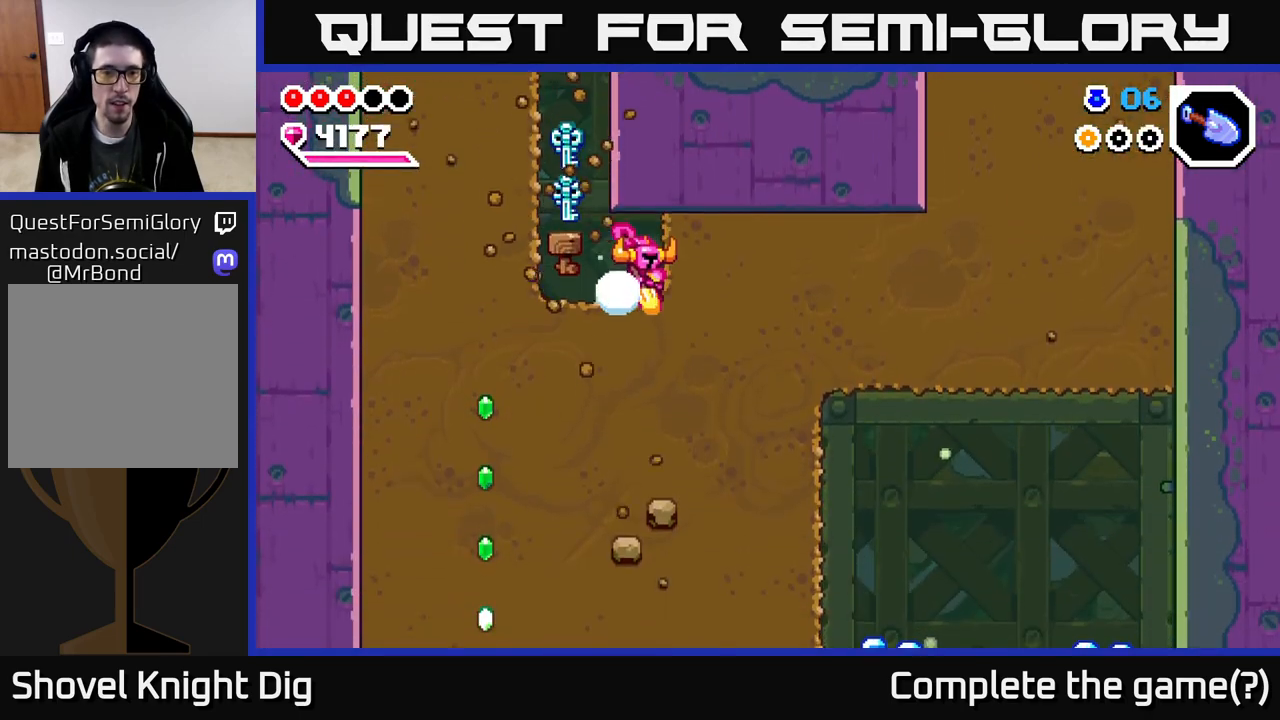
{"buttons": ["X", "DPAD_LEFT"], "right_stick": "center", "events": [[17, "DPAD_RIGHT", "up"], [50, "X", "down"], [167, "X", "up"], [183, "DPAD_LEFT", "down"], [200, "DPAD_DOWN", "up"], [267, "X", "down"], [367, "X", "up"], [433, "X", "down"]]}
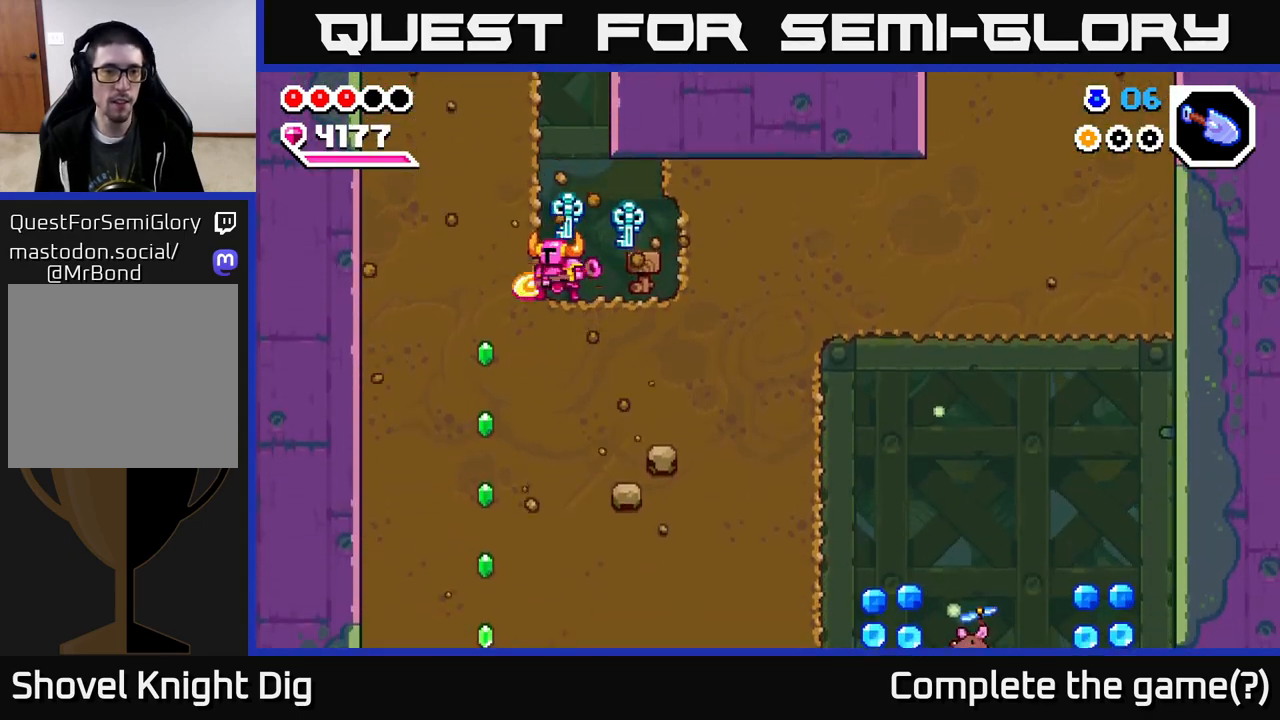
{"buttons": ["X", "DPAD_DOWN"], "right_stick": "center", "events": [[50, "X", "up"], [117, "X", "down"], [233, "X", "up"], [300, "X", "down"], [367, "DPAD_DOWN", "down"], [383, "DPAD_LEFT", "up"], [417, "X", "up"], [500, "X", "down"]]}
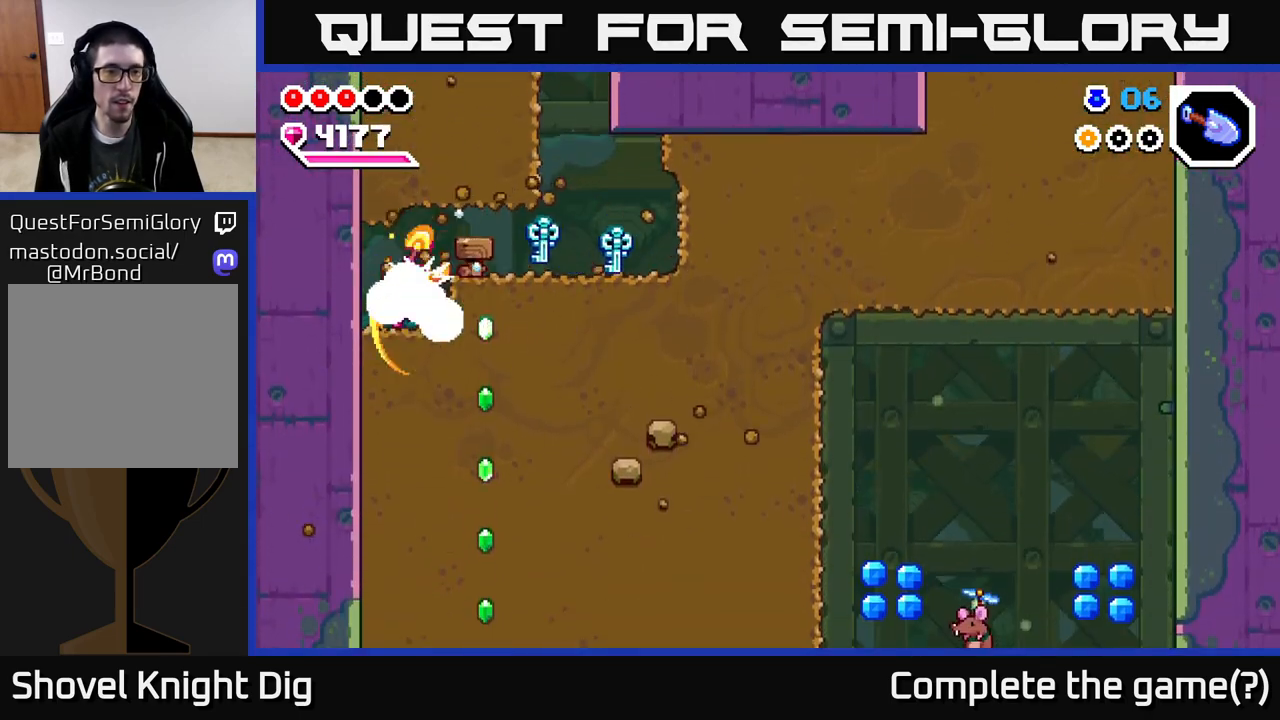
{"buttons": ["DPAD_RIGHT"], "right_stick": "center", "events": [[133, "X", "up"], [183, "DPAD_DOWN", "up"], [183, "DPAD_RIGHT", "down"], [217, "X", "down"], [333, "X", "up"], [417, "X", "down"], [500, "X", "up"]]}
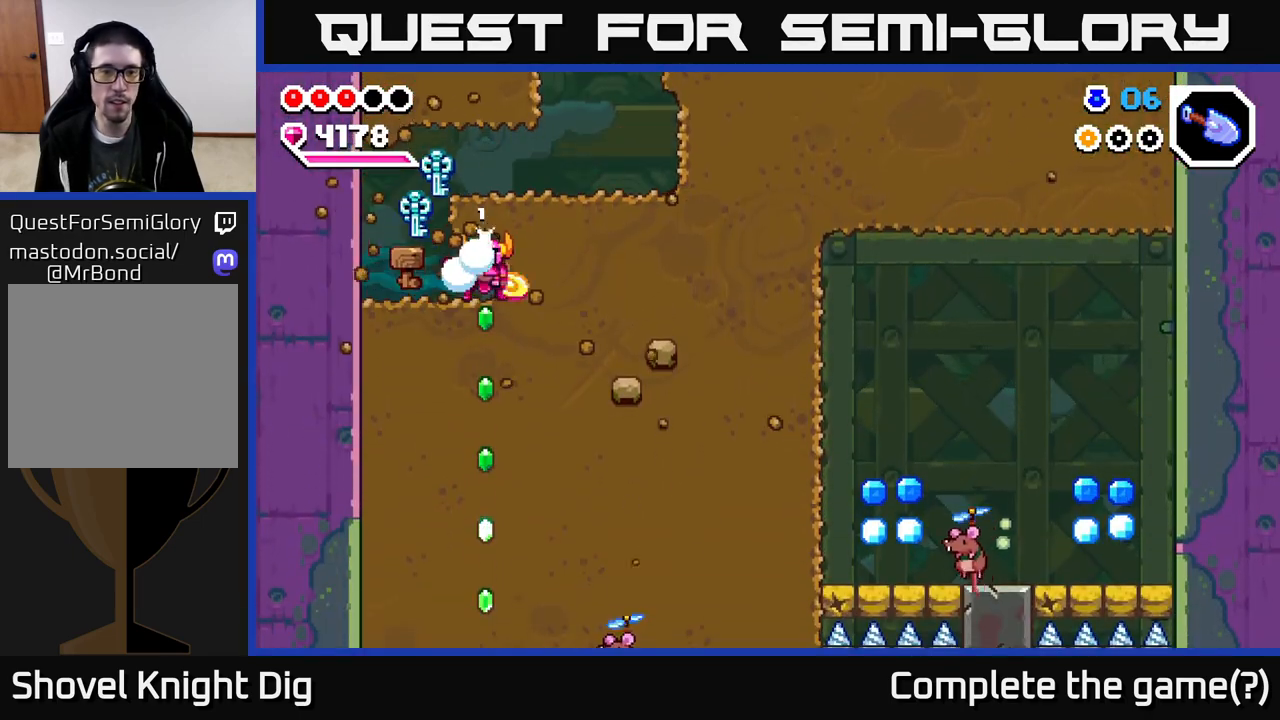
{"buttons": ["X", "DPAD_DOWN"], "right_stick": "center", "events": [[100, "DPAD_DOWN", "down"], [100, "X", "down"], [117, "DPAD_RIGHT", "up"], [150, "X", "up"], [250, "X", "down"], [367, "X", "up"], [450, "X", "down"]]}
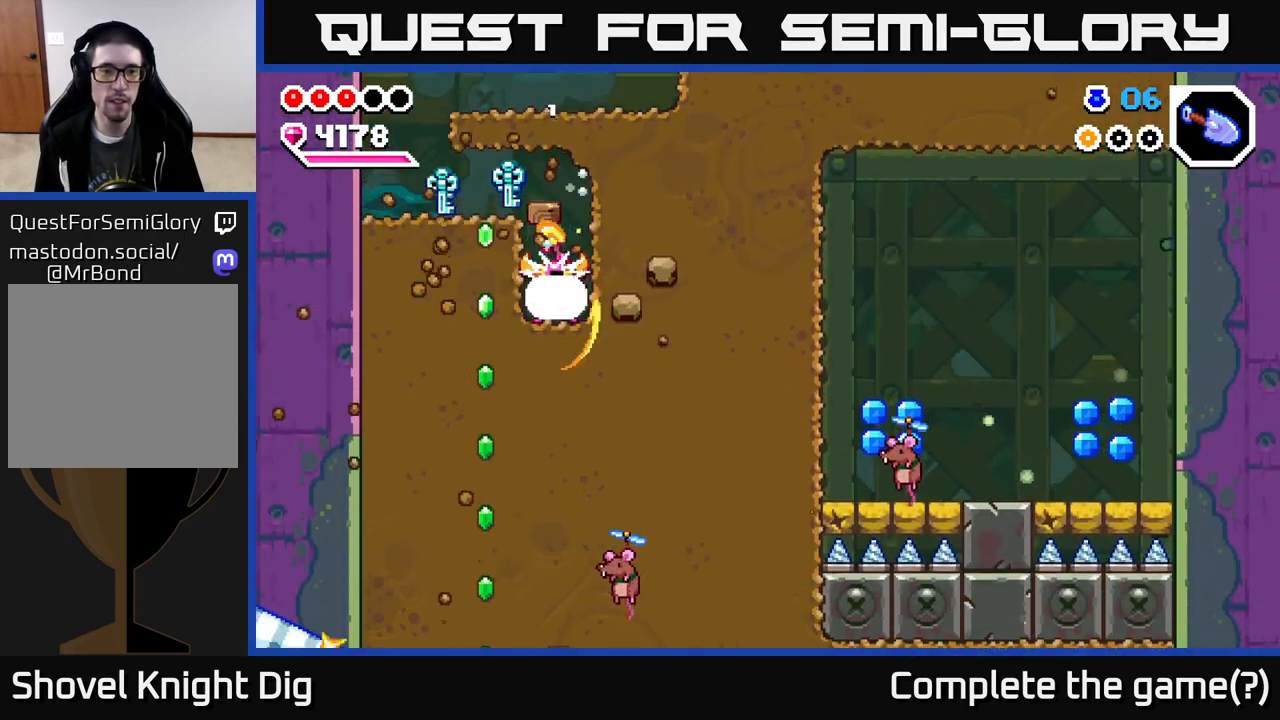
{"buttons": ["DPAD_DOWN"], "right_stick": "center", "events": [[50, "DPAD_LEFT", "down"], [50, "X", "up"], [67, "DPAD_DOWN", "up"], [150, "X", "down"], [267, "X", "up"], [283, "DPAD_DOWN", "down"], [300, "DPAD_LEFT", "up"], [350, "X", "down"], [483, "X", "up"]]}
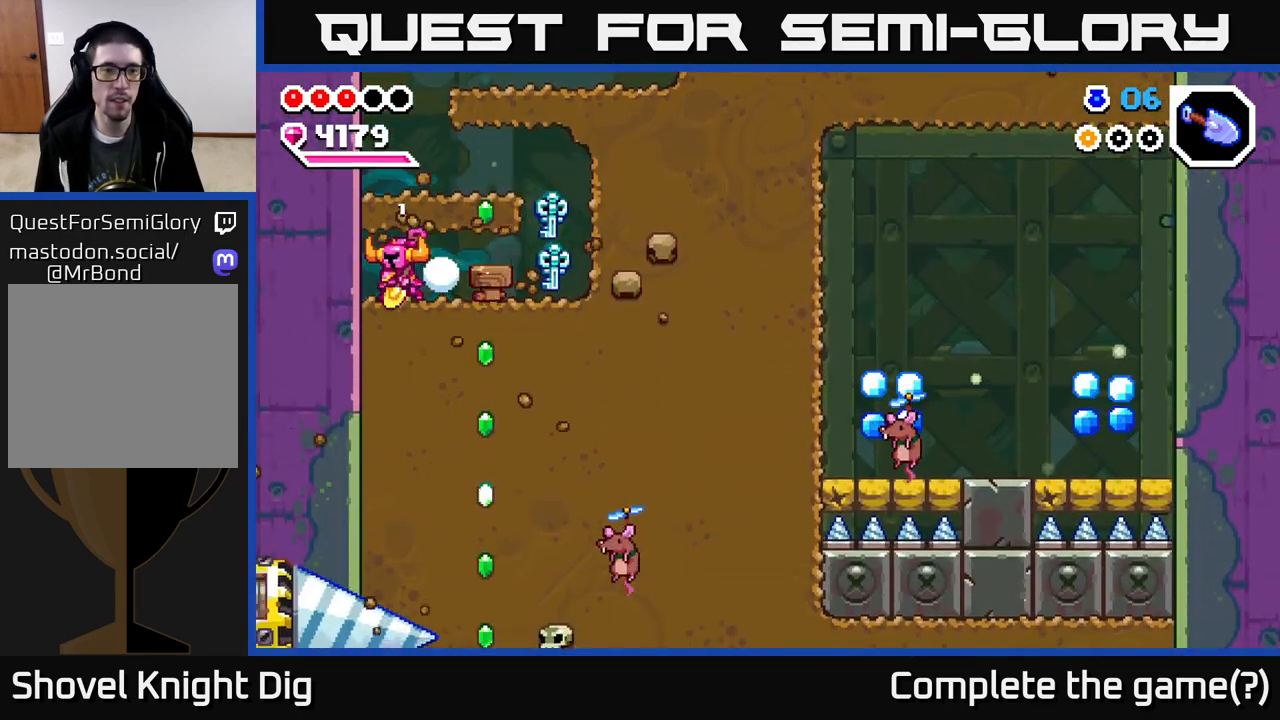
{"buttons": ["X", "DPAD_RIGHT"], "right_stick": "center", "events": [[50, "X", "down"], [167, "X", "up"], [250, "DPAD_RIGHT", "down"], [250, "X", "down"], [317, "DPAD_DOWN", "up"], [350, "X", "up"], [450, "X", "down"]]}
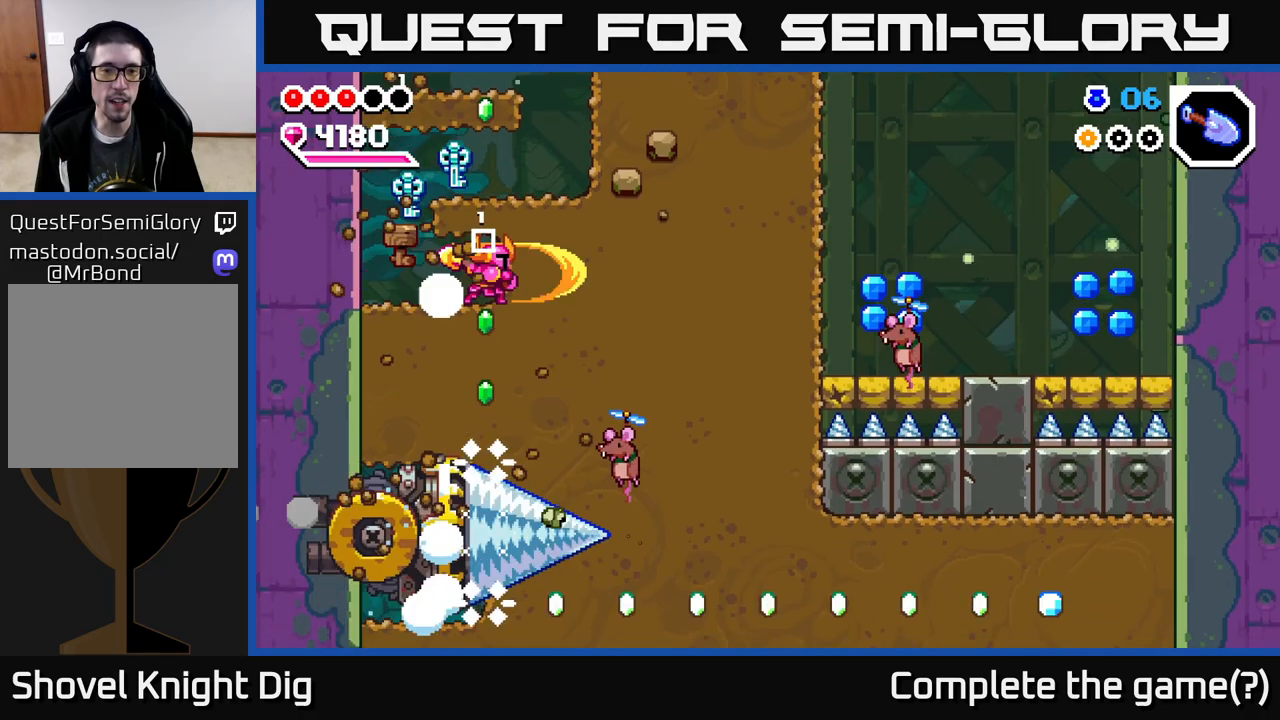
{"buttons": ["DPAD_RIGHT"], "right_stick": "center", "events": [[83, "X", "up"], [150, "X", "down"], [267, "X", "up"], [333, "X", "down"], [450, "X", "up"]]}
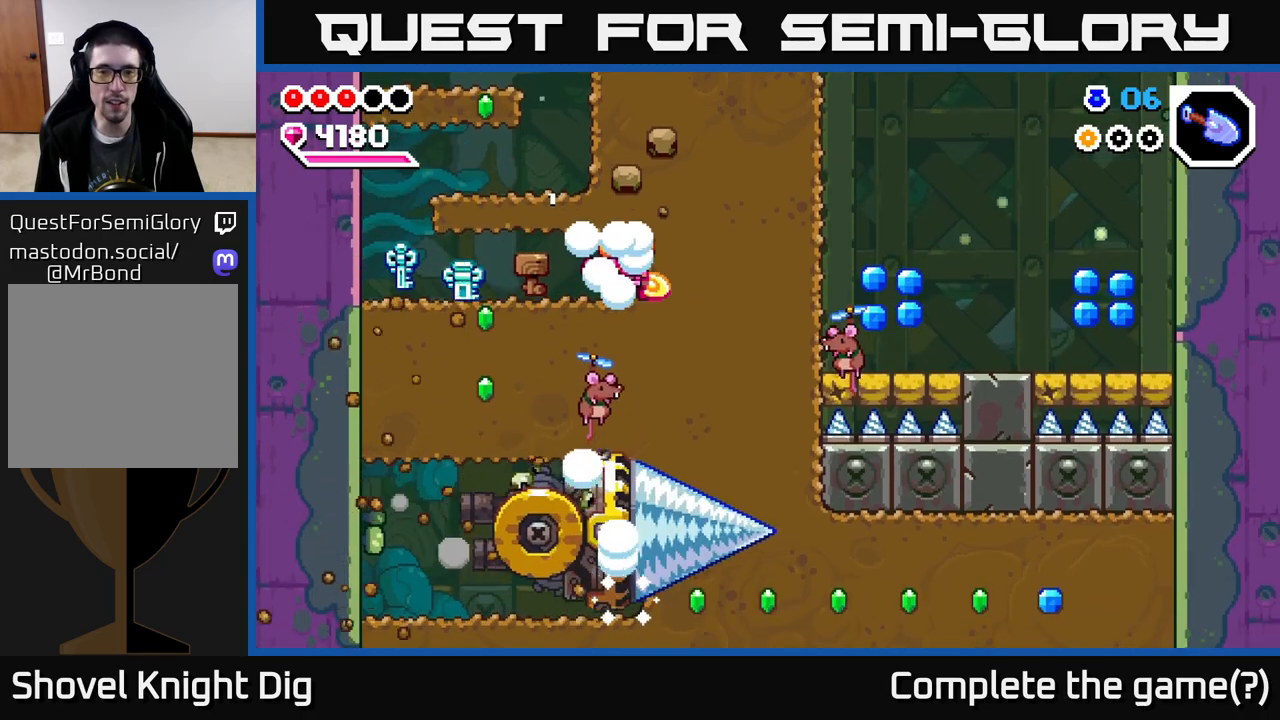
{"buttons": ["DPAD_RIGHT"], "right_stick": "center", "events": [[17, "X", "down"], [133, "X", "up"], [200, "X", "down"], [300, "X", "up"], [383, "X", "down"], [500, "X", "up"]]}
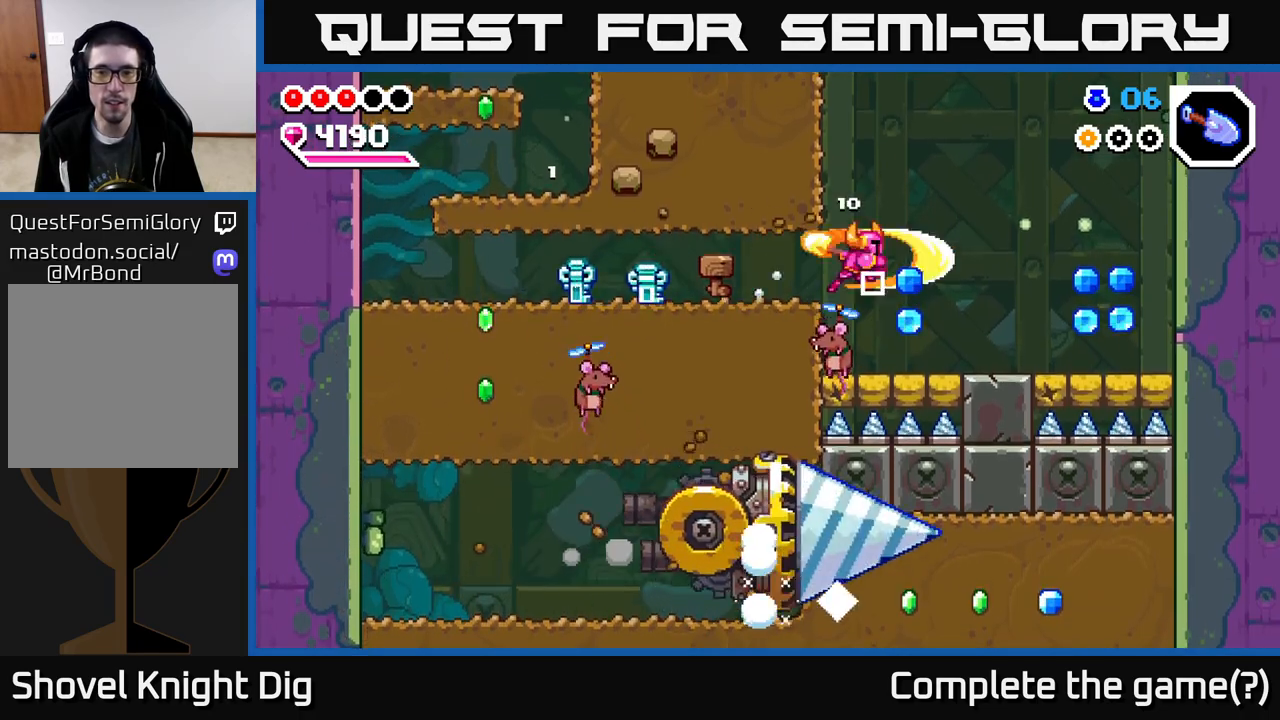
{"buttons": ["DPAD_RIGHT"], "right_stick": "center", "events": [[33, "A", "down"], [183, "A", "up"], [250, "DPAD_DOWN", "down"], [300, "A", "down"], [383, "DPAD_DOWN", "up"], [483, "A", "up"]]}
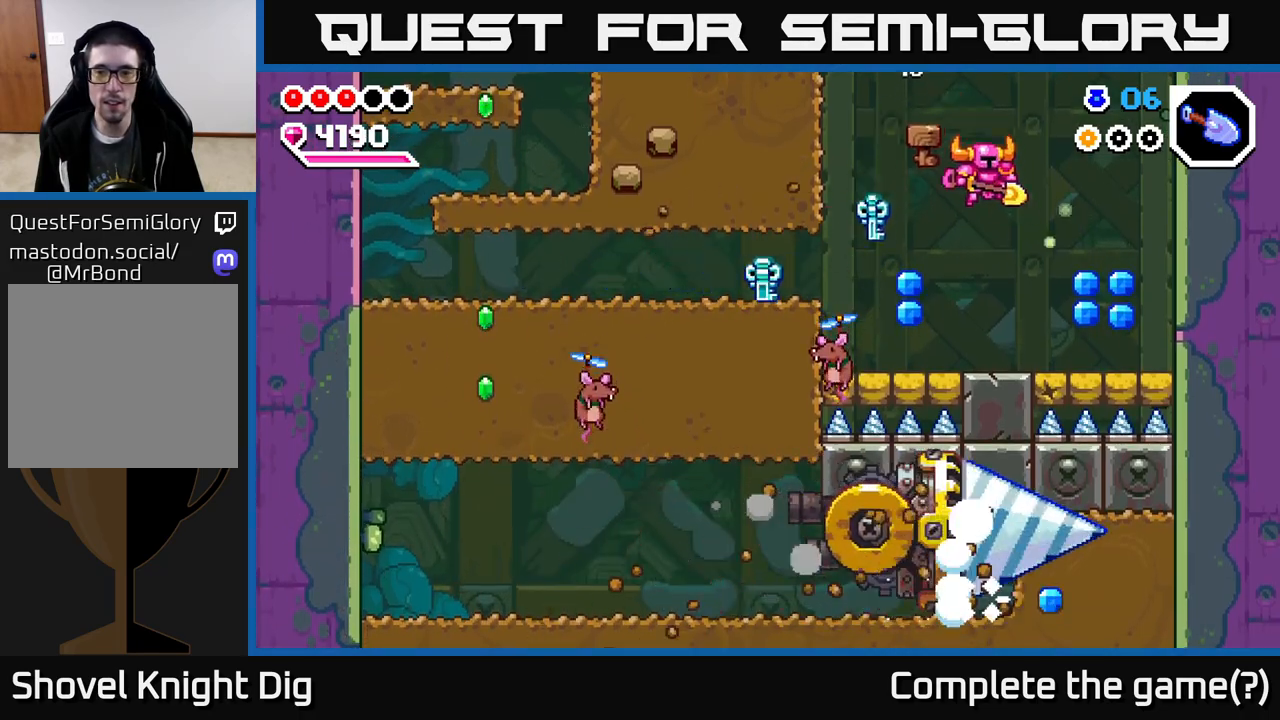
{"buttons": [], "right_stick": "center", "events": [[500, "DPAD_RIGHT", "up"]]}
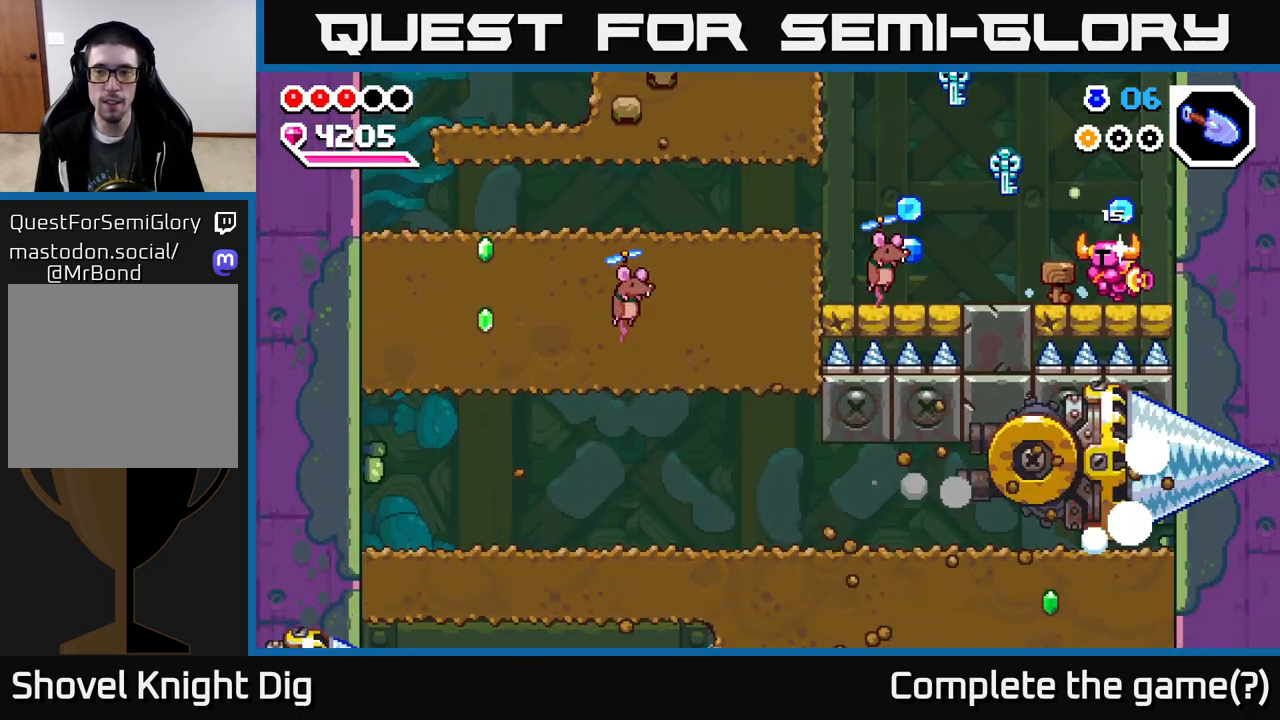
{"buttons": ["DPAD_LEFT"], "right_stick": "center", "events": [[17, "DPAD_LEFT", "down"], [50, "A", "down"], [100, "A", "up"], [350, "X", "down"], [450, "X", "up"]]}
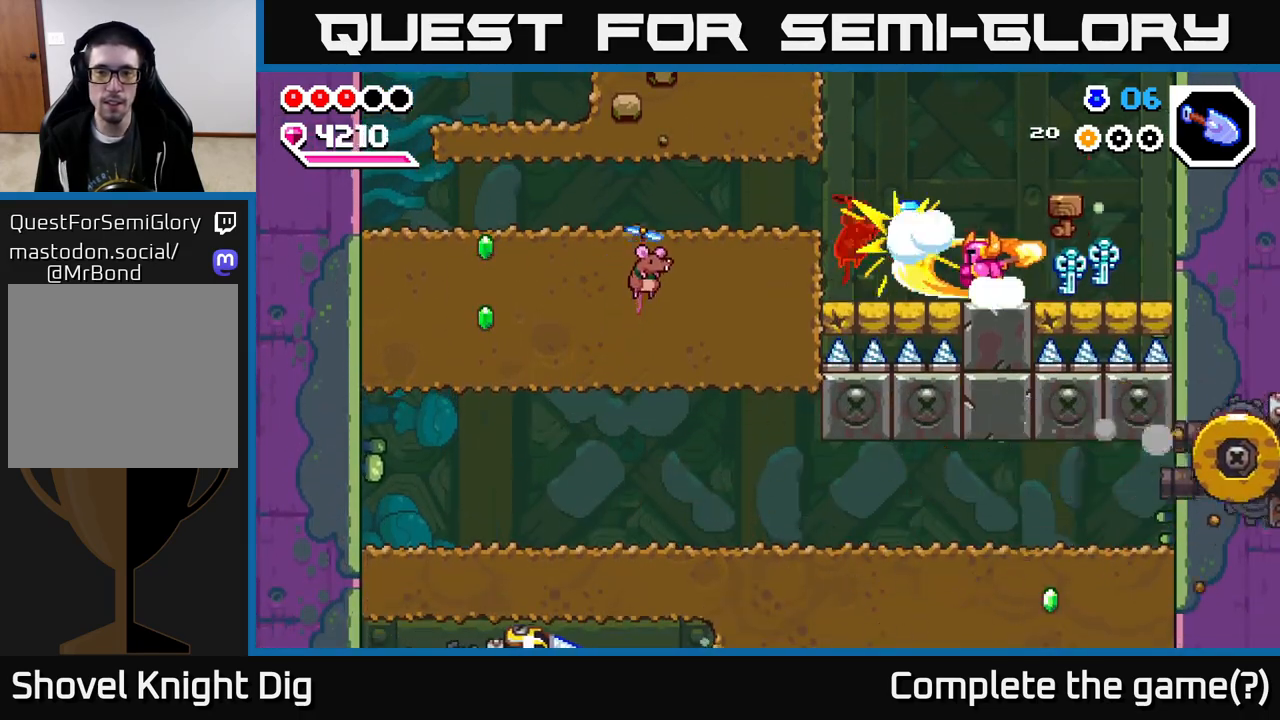
{"buttons": ["X"], "right_stick": "center", "events": [[117, "A", "down"], [183, "X", "down"], [200, "A", "up"], [233, "X", "up"], [400, "DPAD_LEFT", "up"], [450, "X", "down"]]}